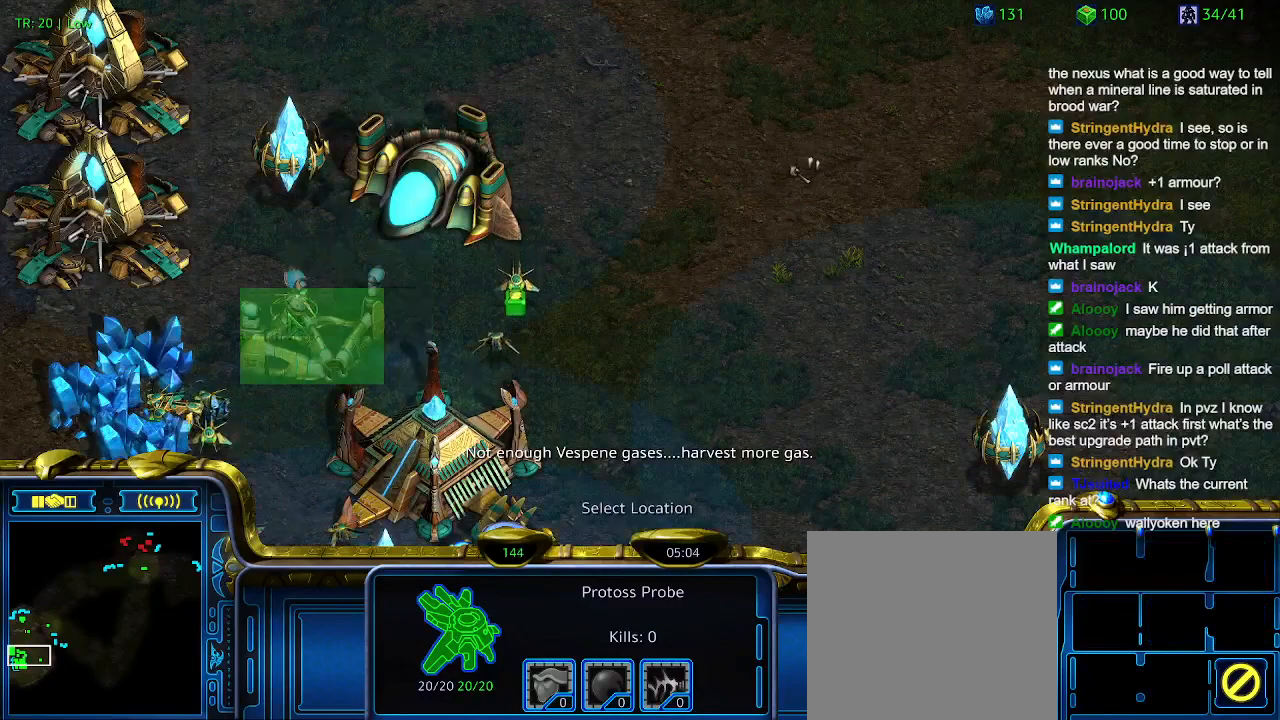
Gameplay with keyboard; each line is a JSON object with the keys held at the frame after it. "events" lists presses ("down") and releases ("up") of "1", "2", "3", "4", "5", "6", "a", "c", "ctrl", "d", "e", "f2", "f3", "q", "s", "t", "w", "x" and "z" between this image and that frame as [ms after this image, input, new state], when the widget could be followed in between. No other keys are recorded. Mouse input is not recorded.
{"keys": [], "events": []}
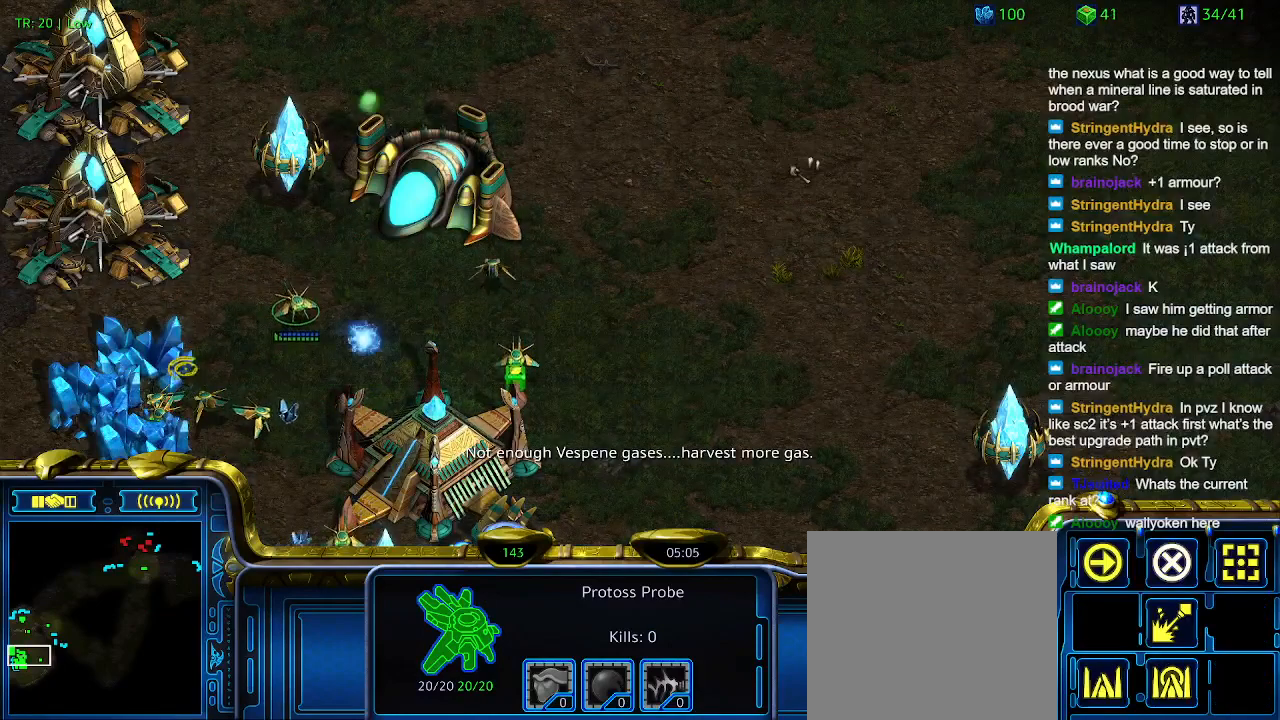
{"keys": [], "events": []}
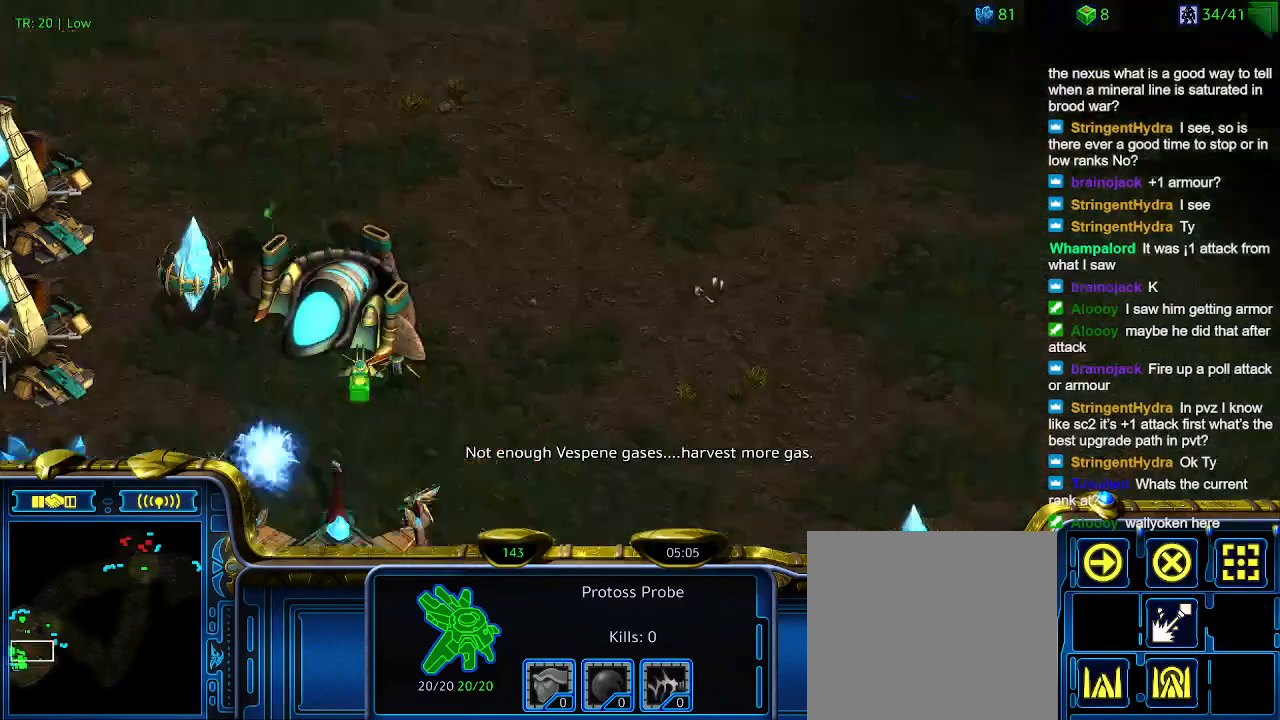
{"keys": [], "events": []}
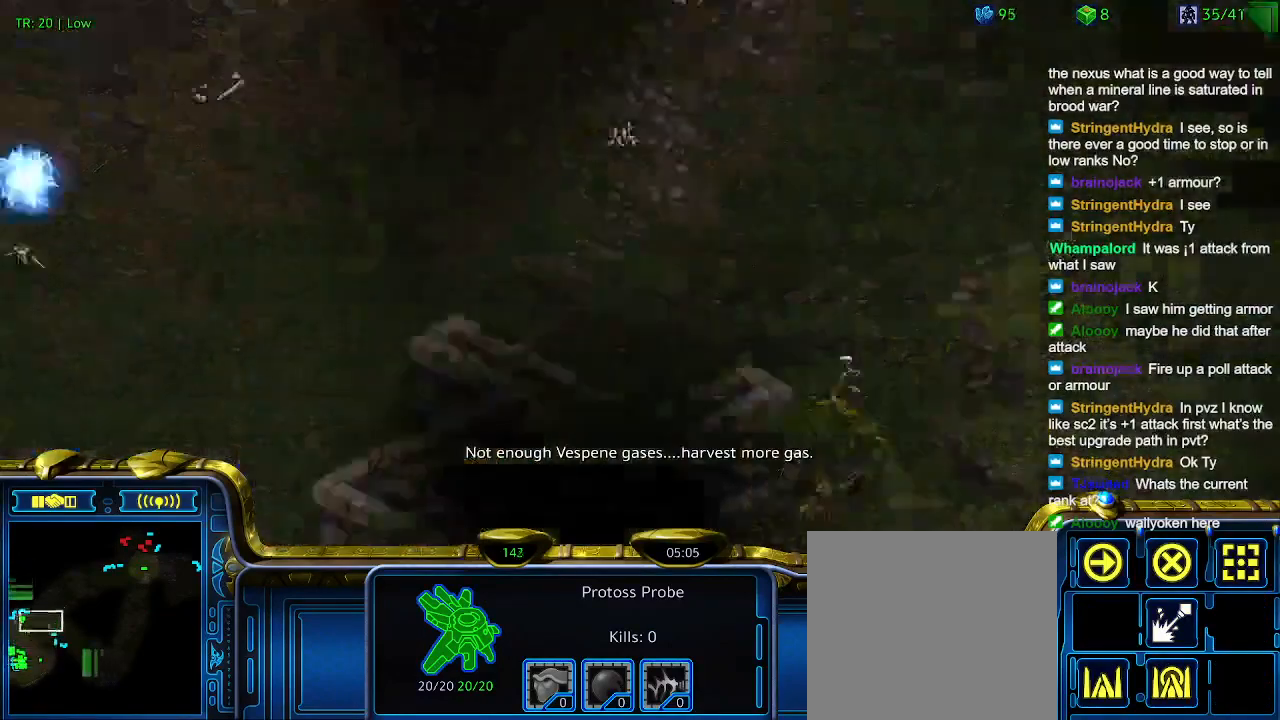
{"keys": [], "events": []}
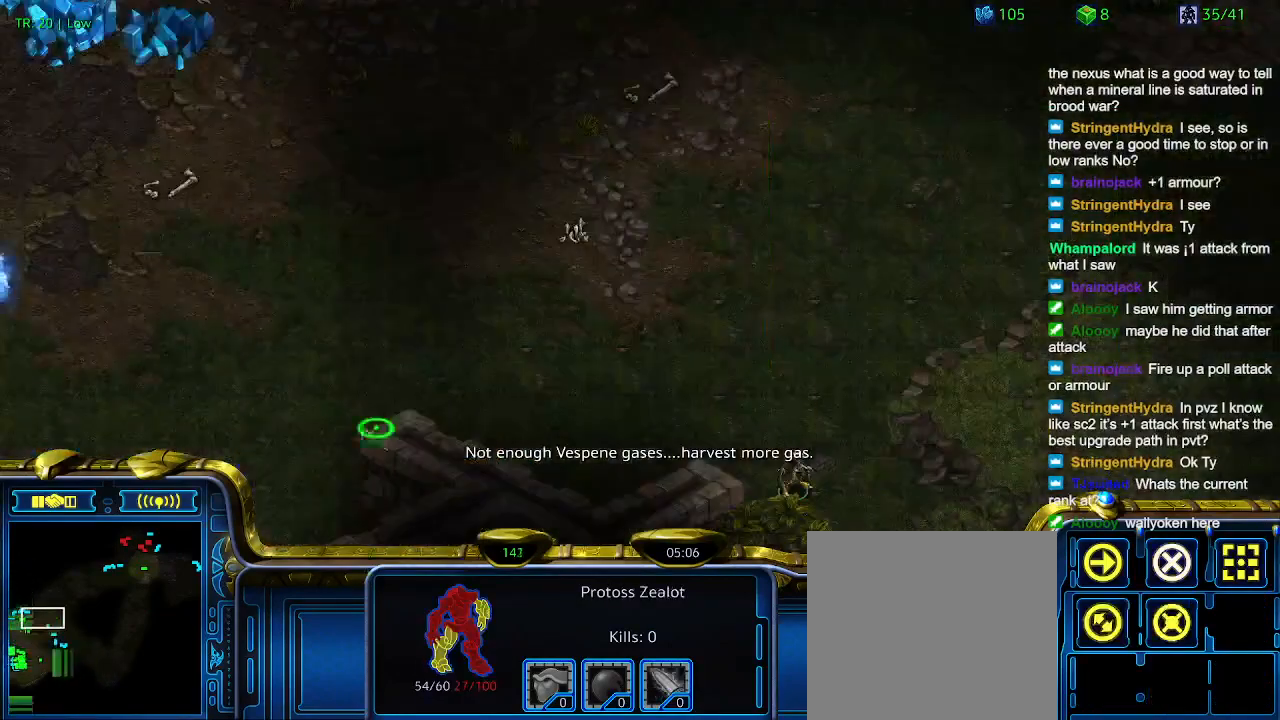
{"keys": [], "events": []}
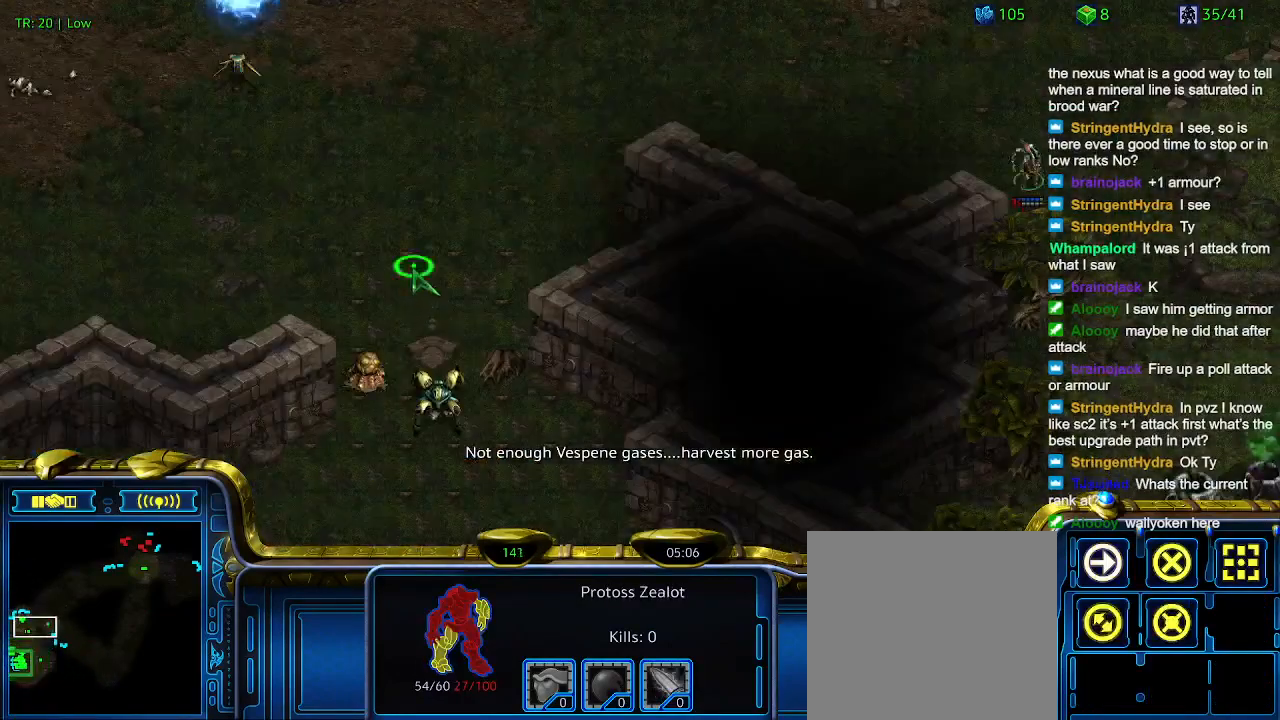
{"keys": ["5"], "events": [[367, "5", "down"], [433, "5", "up"], [500, "5", "down"]]}
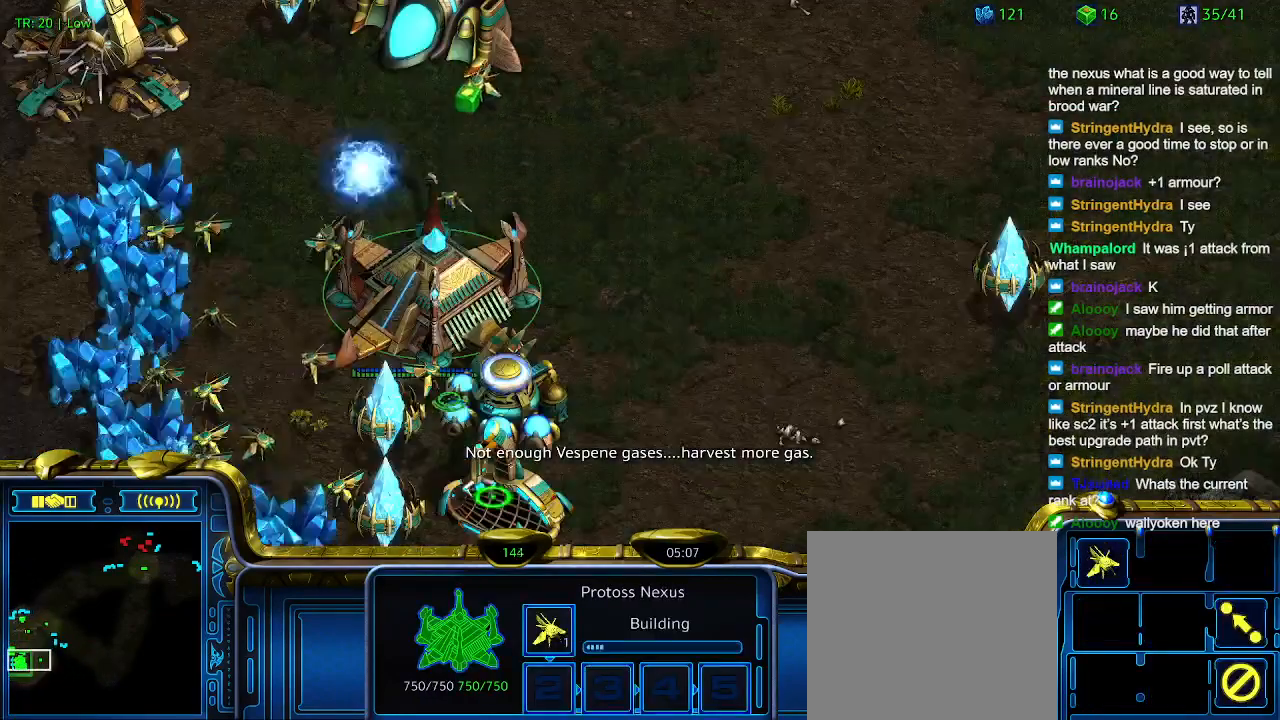
{"keys": [], "events": [[100, "5", "up"]]}
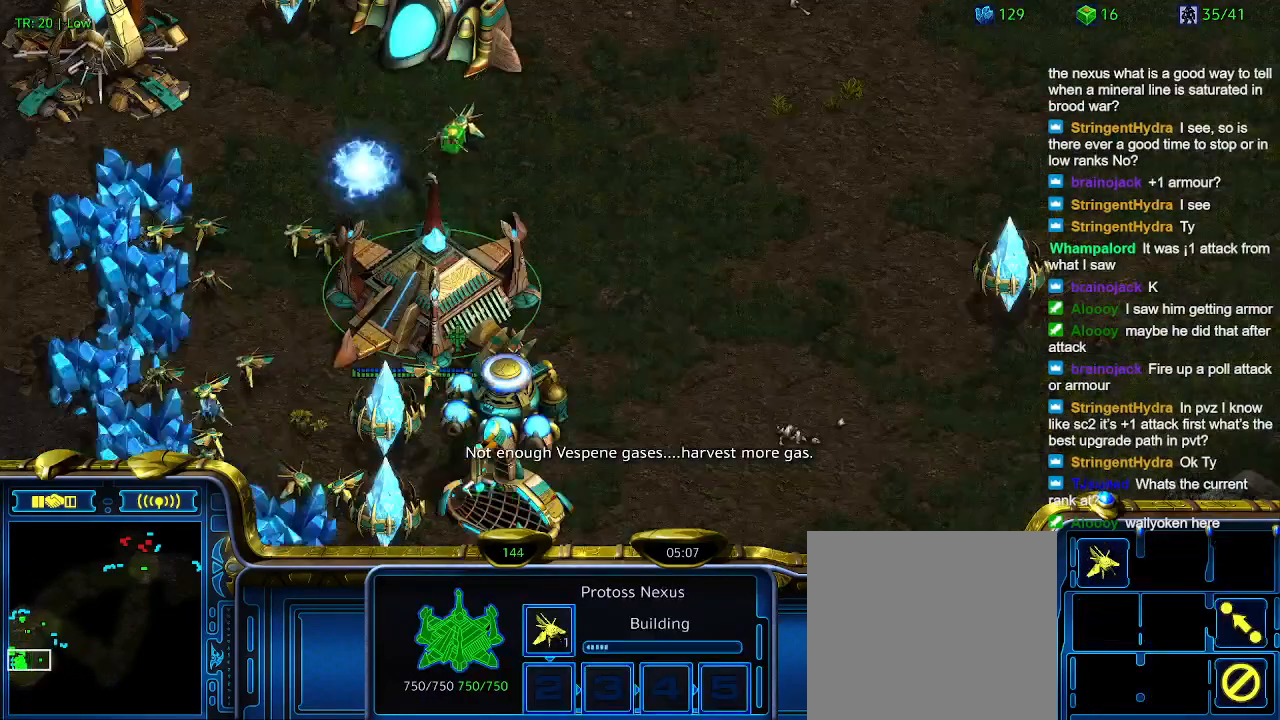
{"keys": [], "events": []}
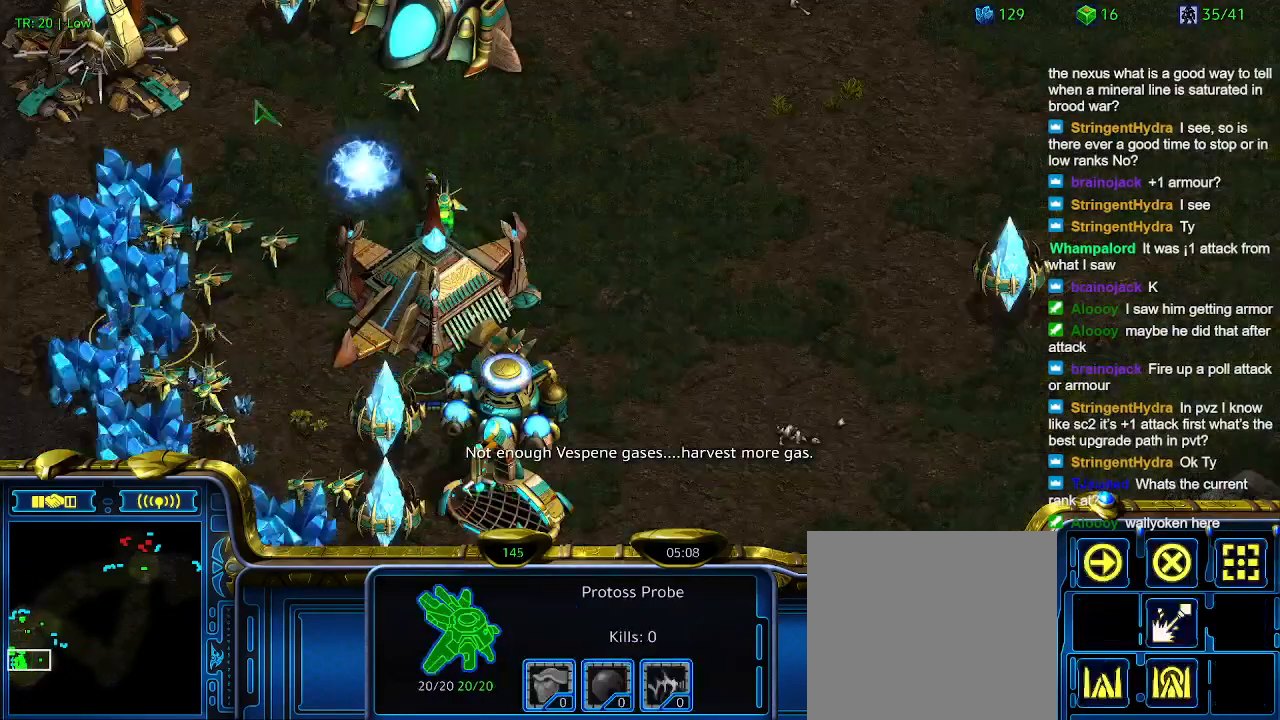
{"keys": [], "events": []}
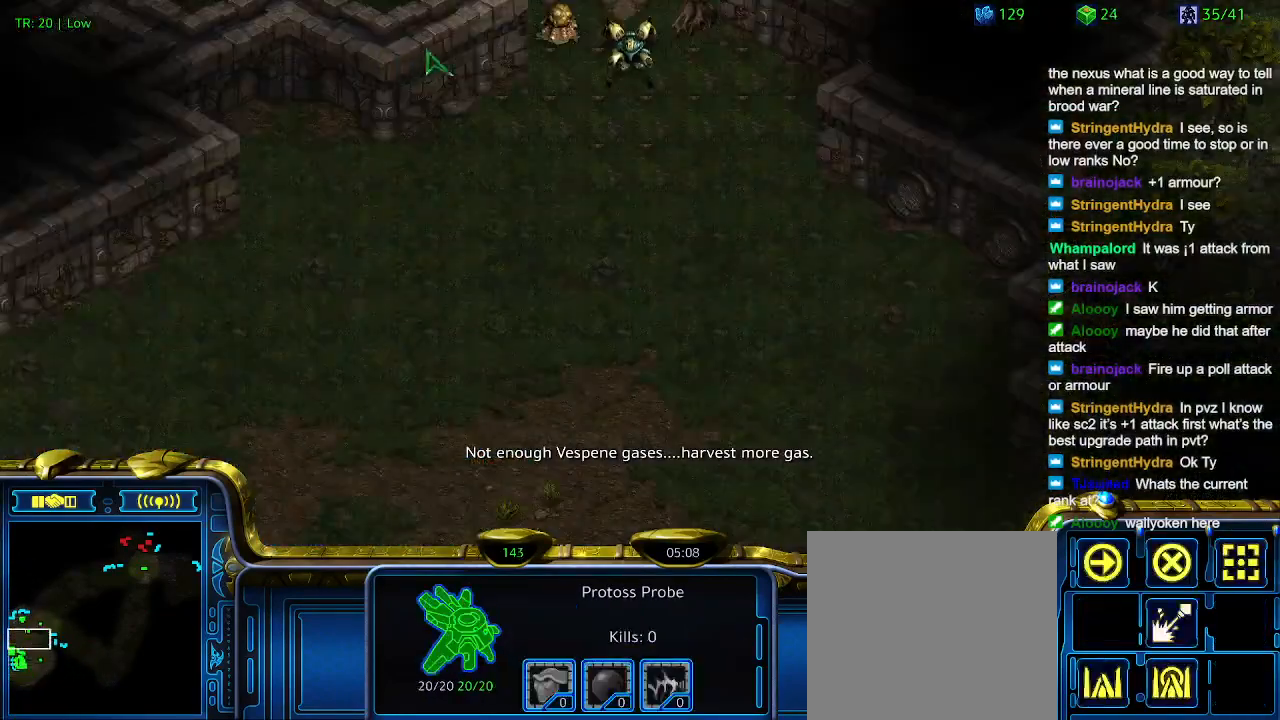
{"keys": [], "events": []}
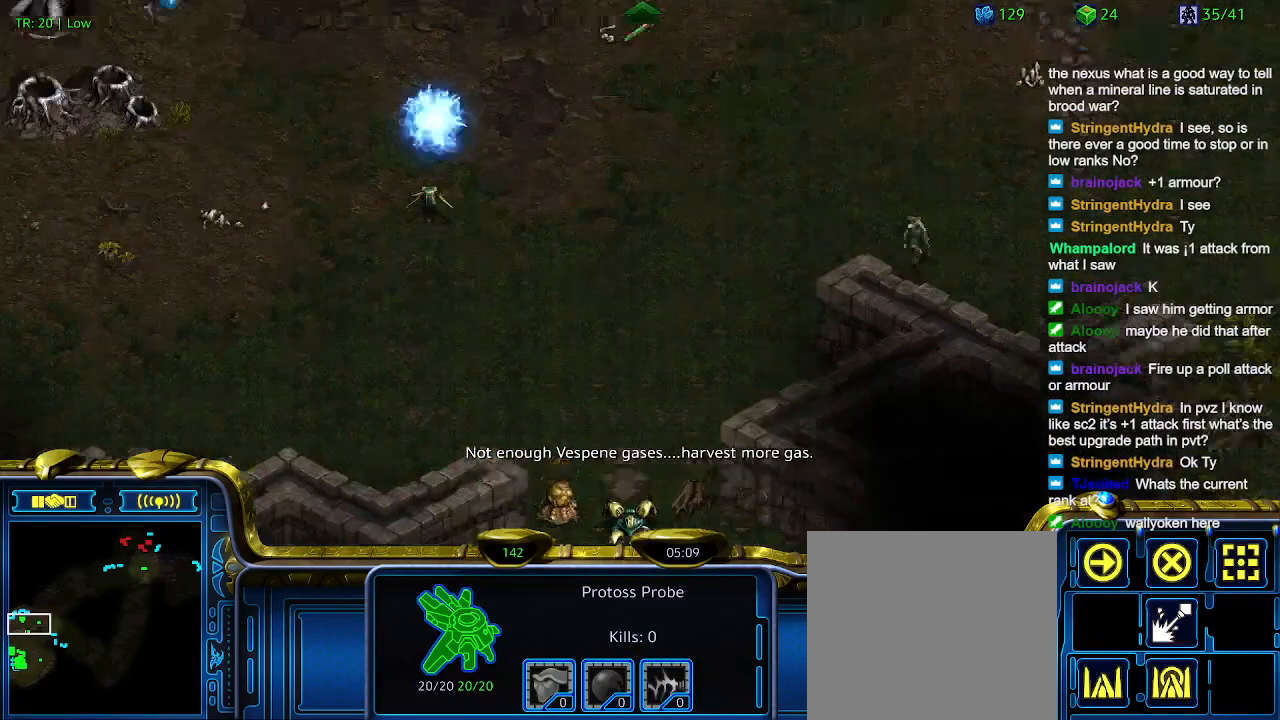
{"keys": [], "events": []}
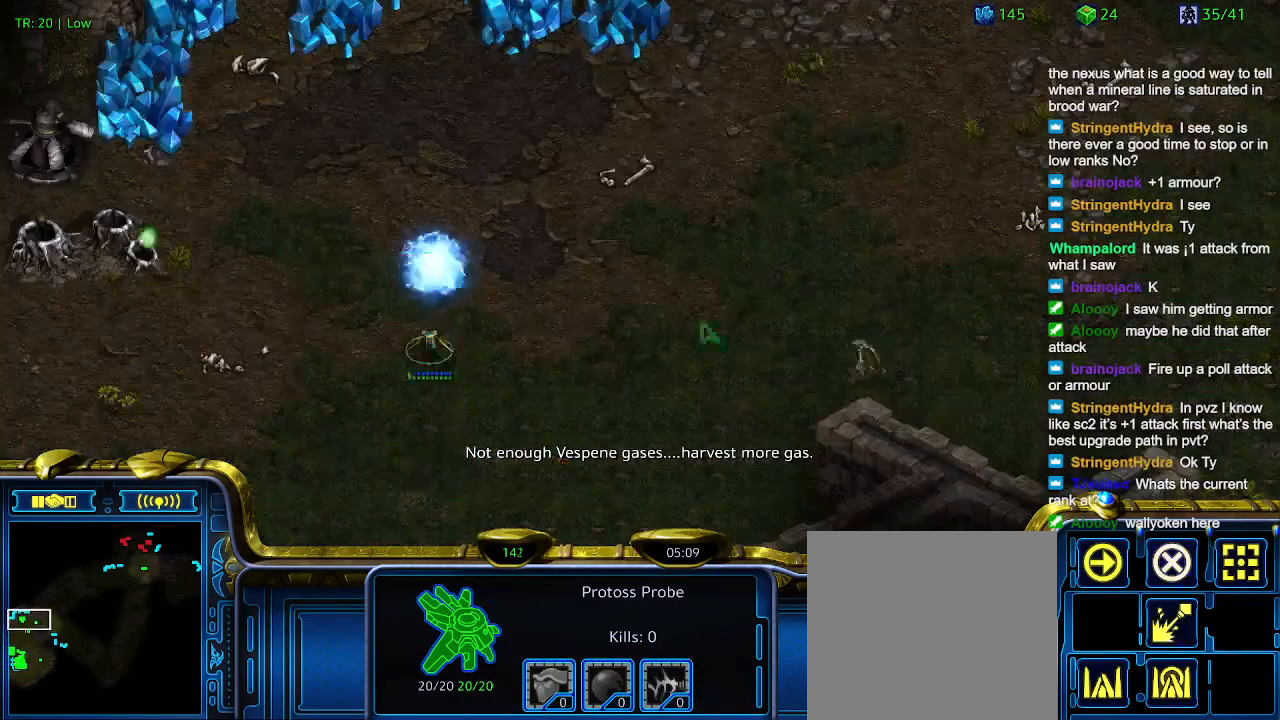
{"keys": [], "events": []}
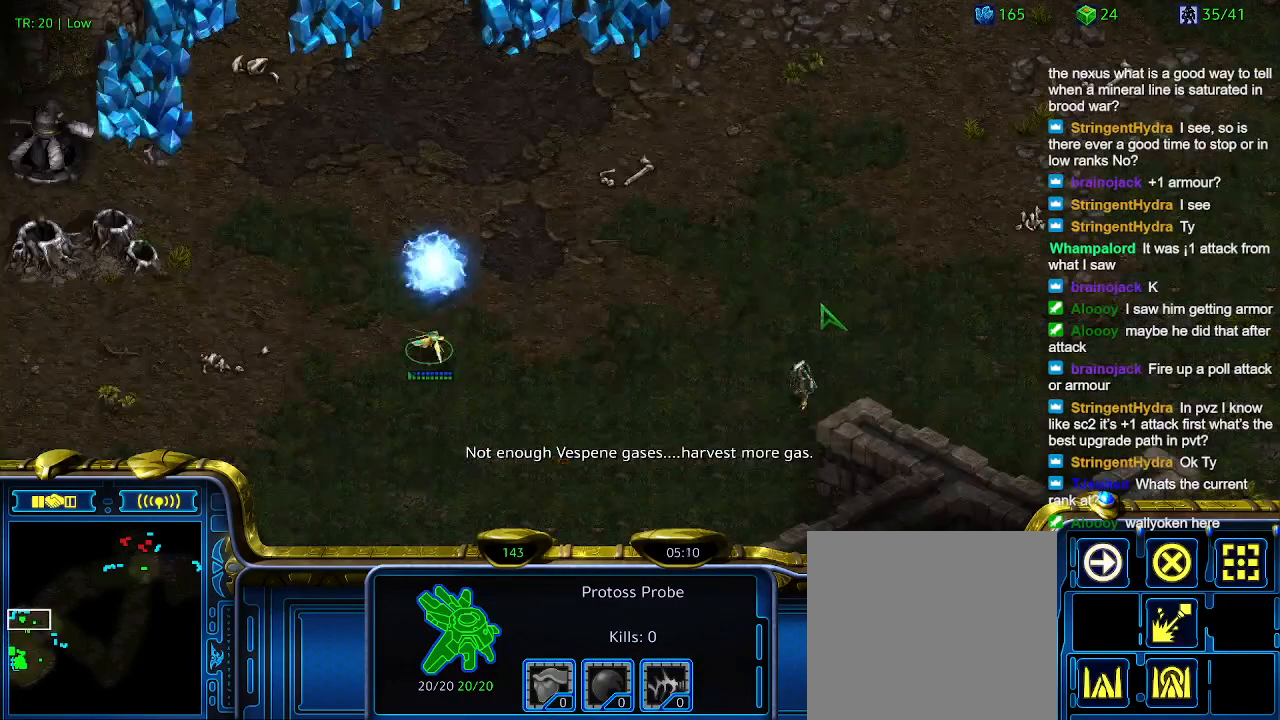
{"keys": [], "events": [[433, "1", "down"], [500, "1", "up"]]}
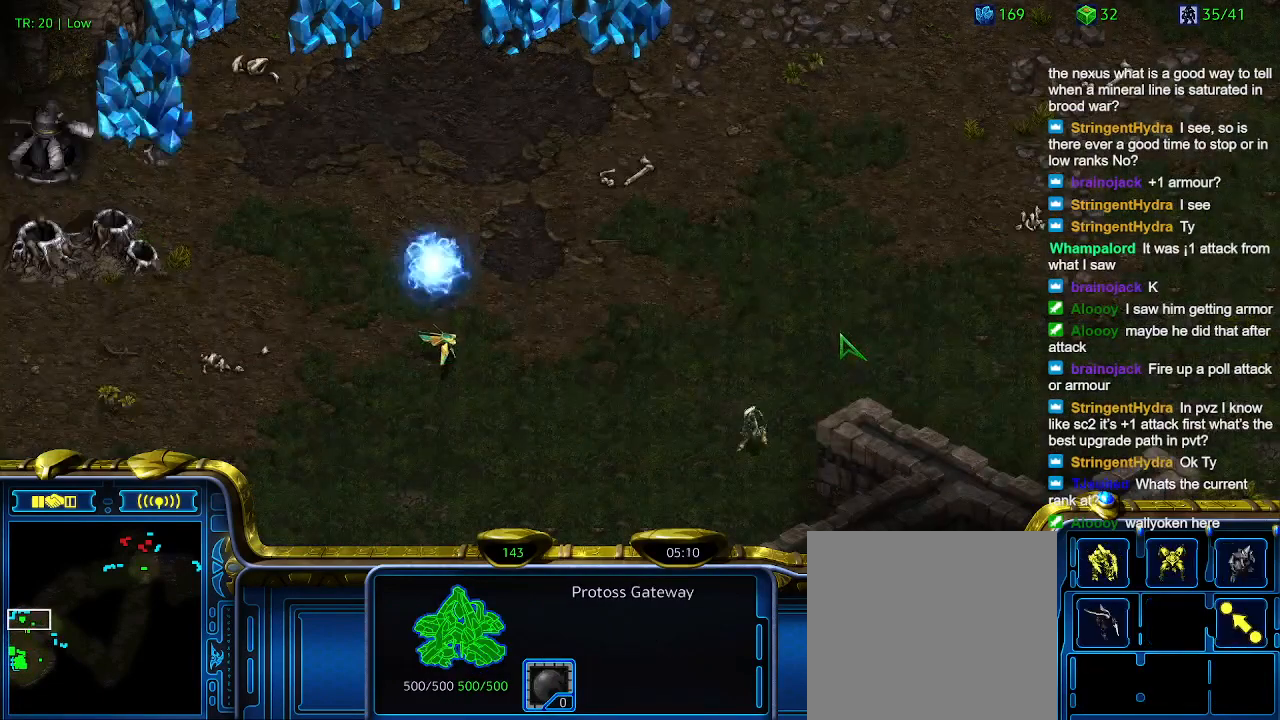
{"keys": [], "events": [[67, "2", "down"], [200, "2", "up"]]}
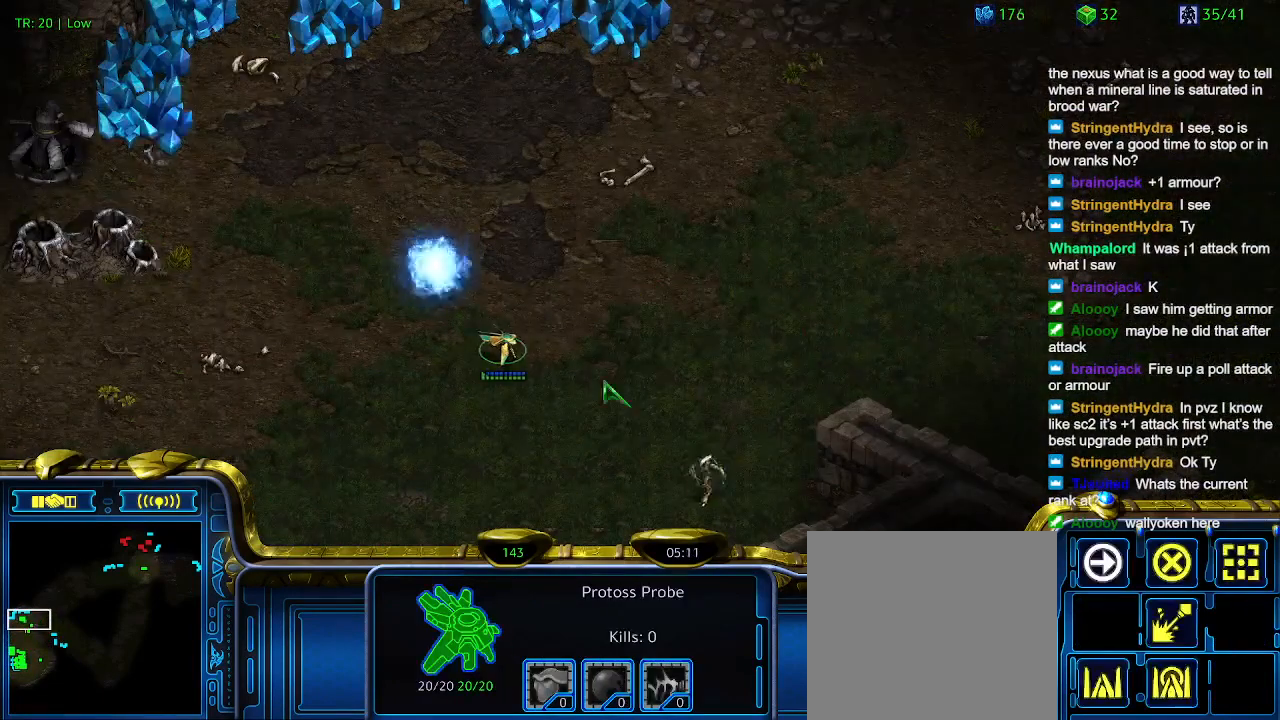
{"keys": [], "events": [[167, "q", "down"], [267, "q", "up"], [367, "q", "down"], [467, "q", "up"]]}
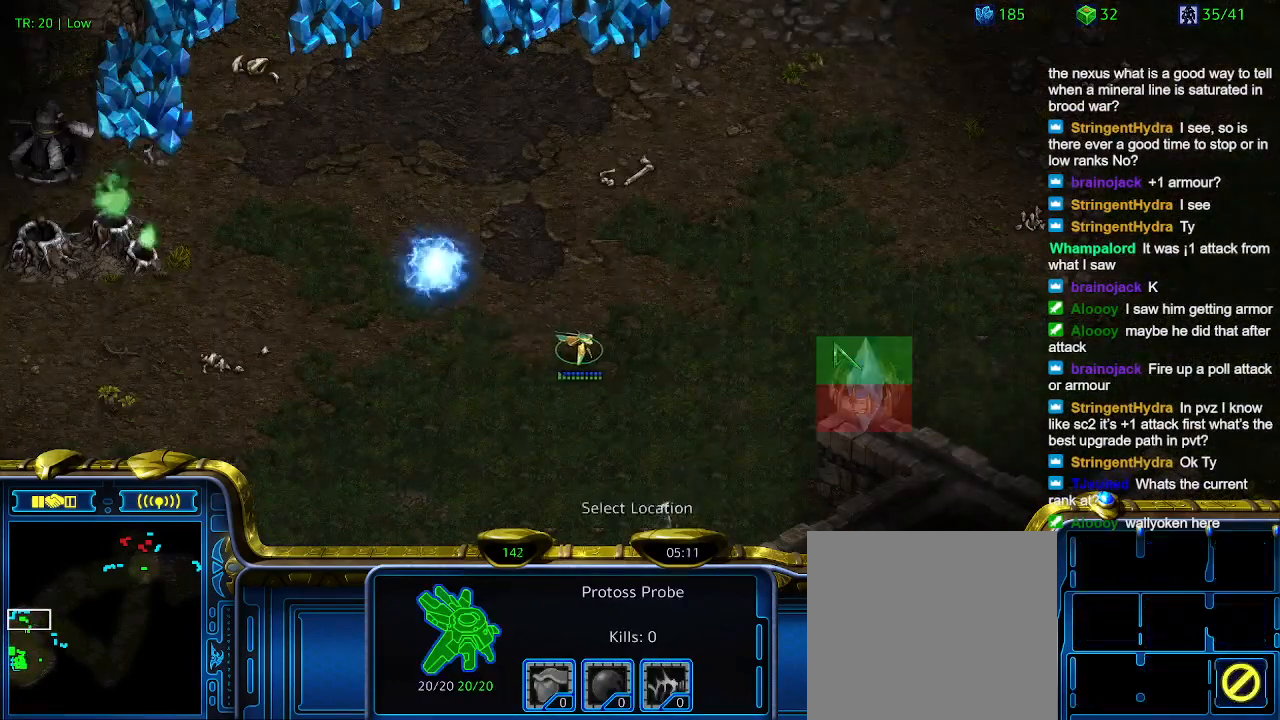
{"keys": [], "events": []}
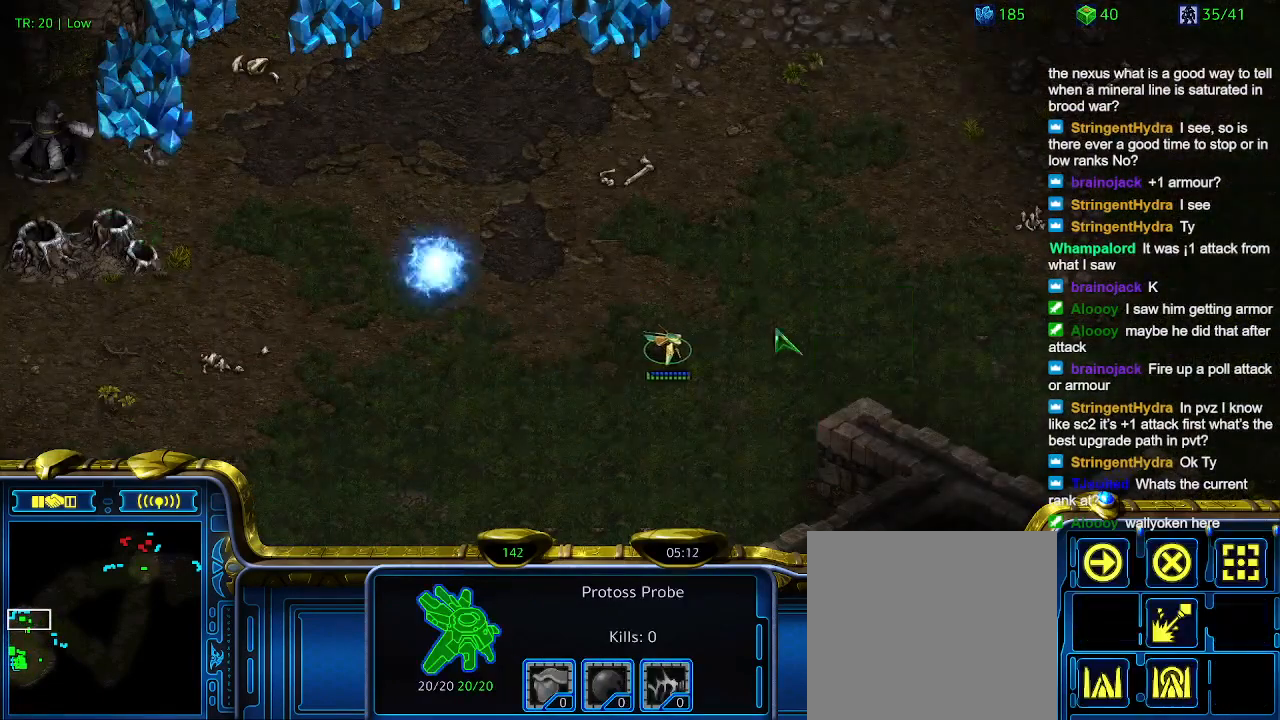
{"keys": [], "events": []}
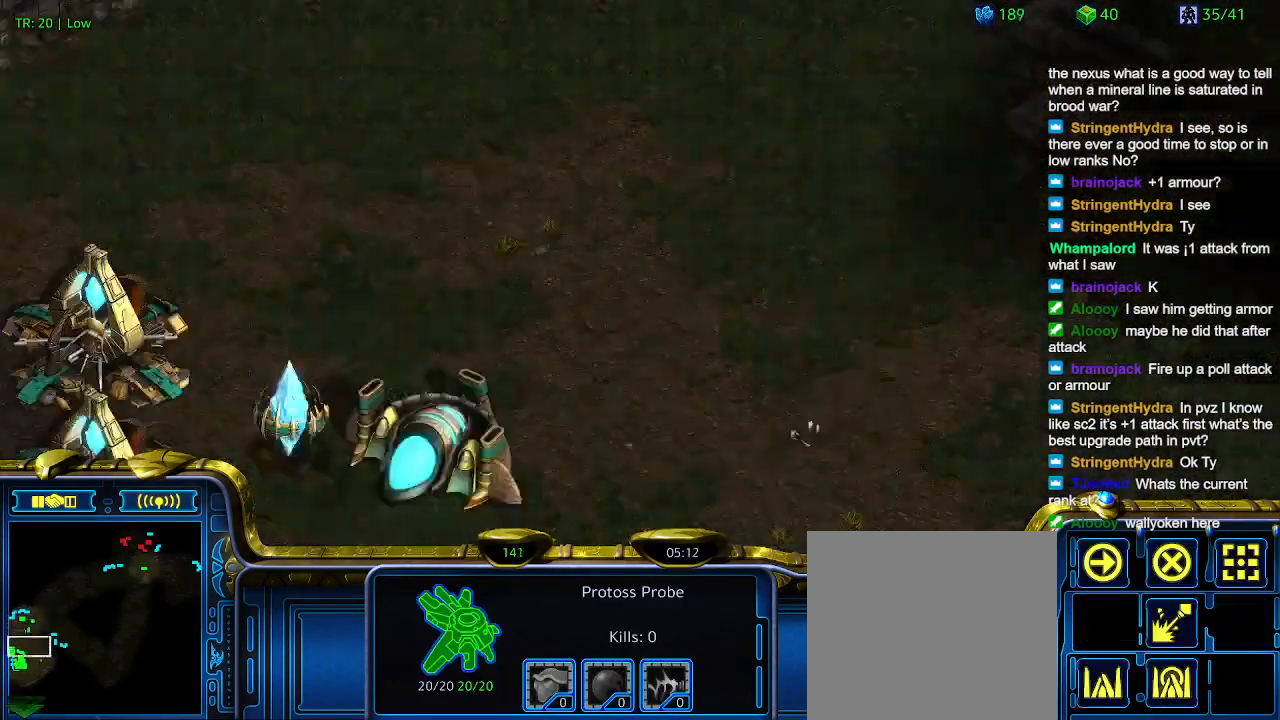
{"keys": [], "events": []}
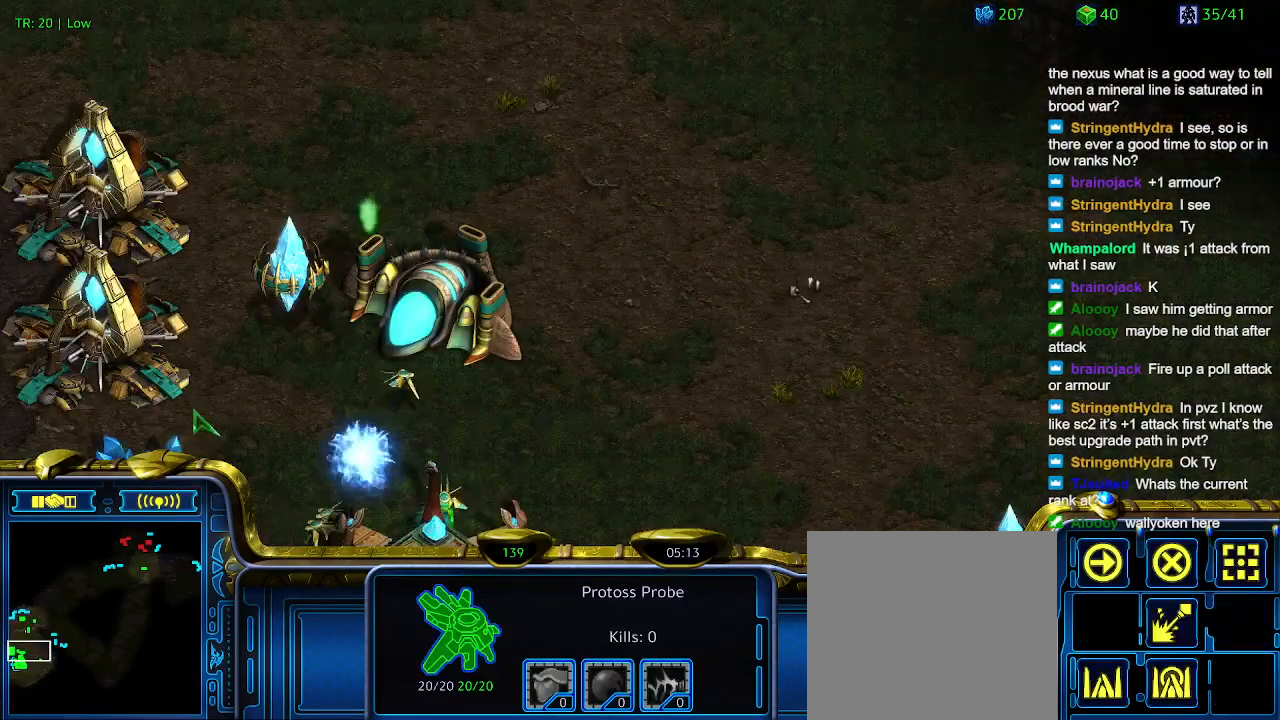
{"keys": [], "events": []}
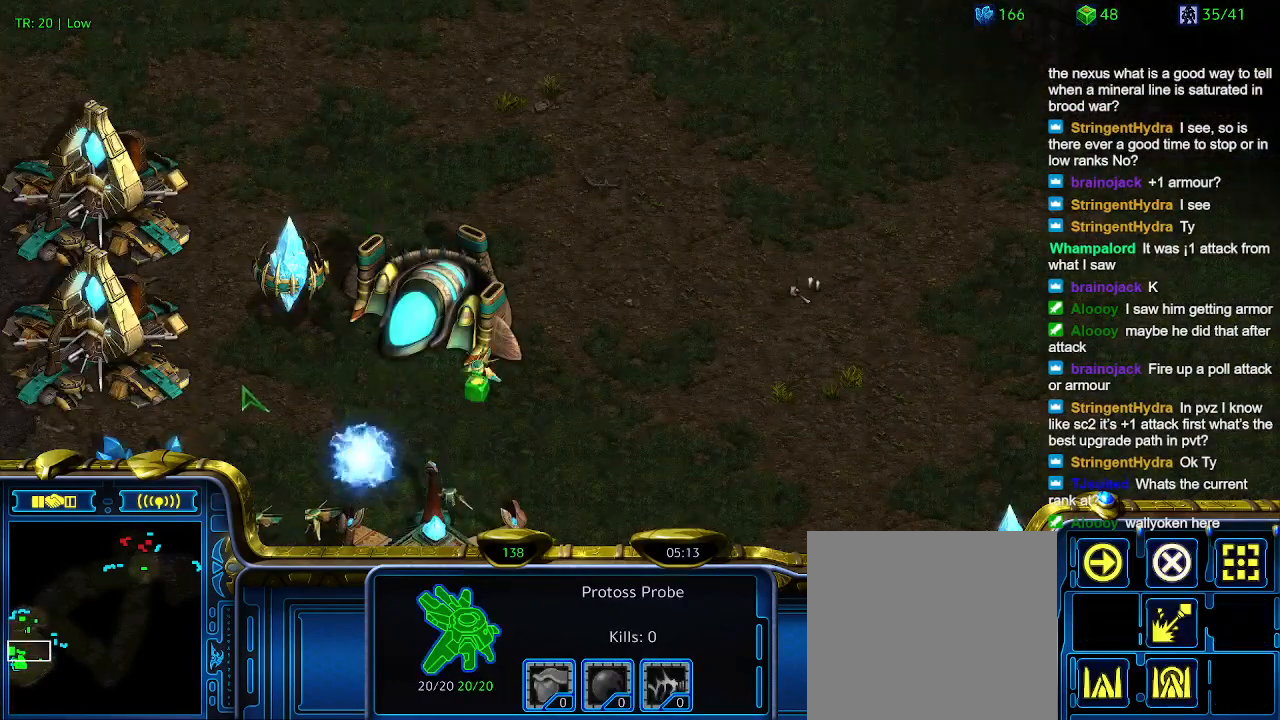
{"keys": [], "events": []}
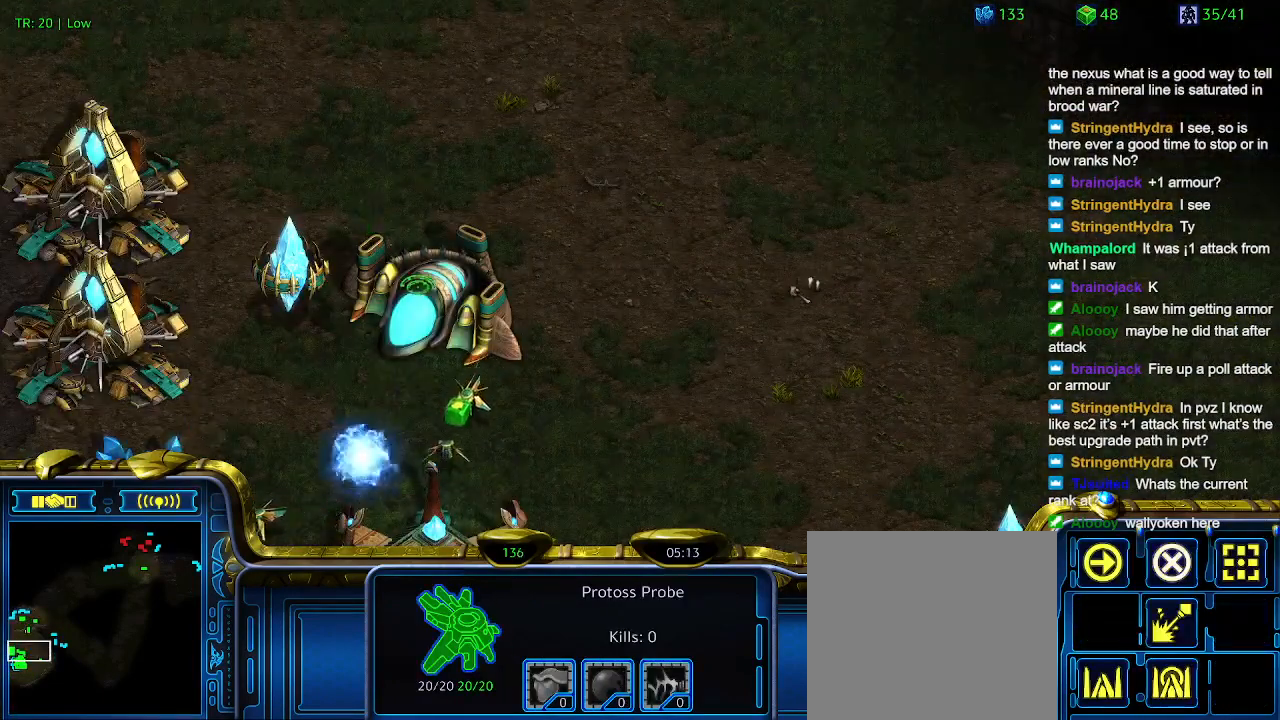
{"keys": [], "events": []}
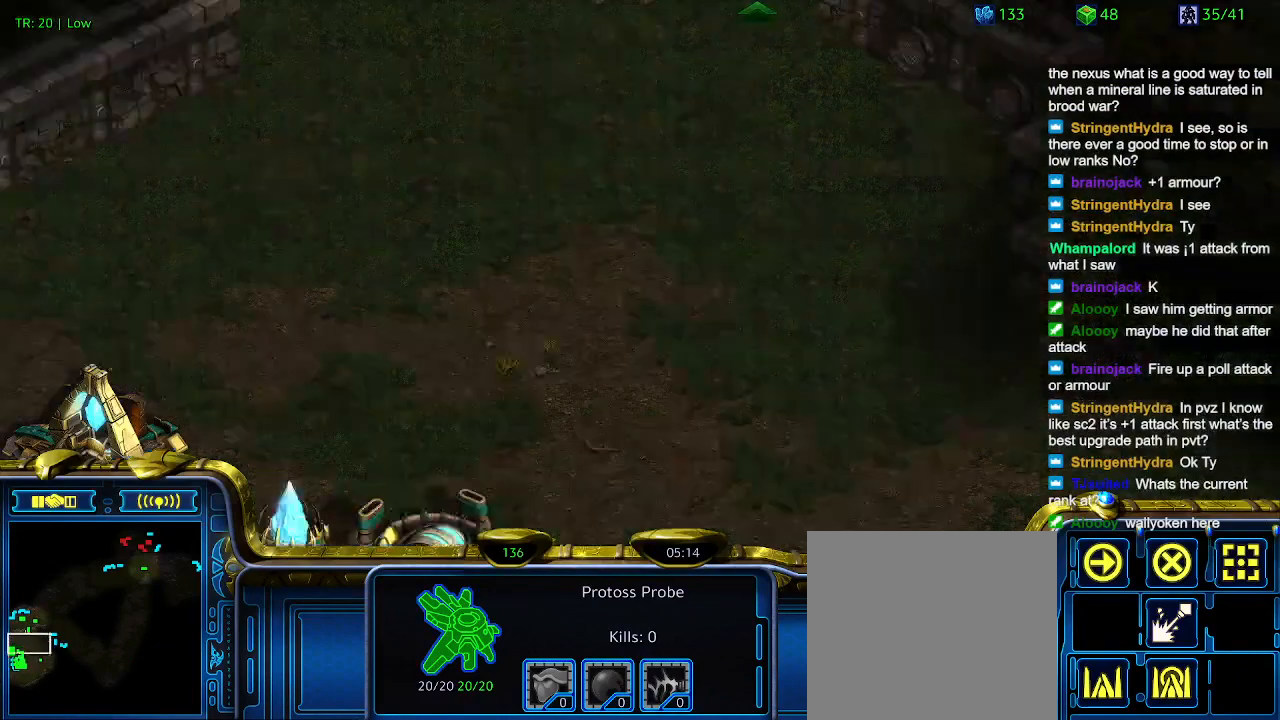
{"keys": ["t"], "events": [[333, "5", "down"], [433, "5", "up"], [500, "t", "down"]]}
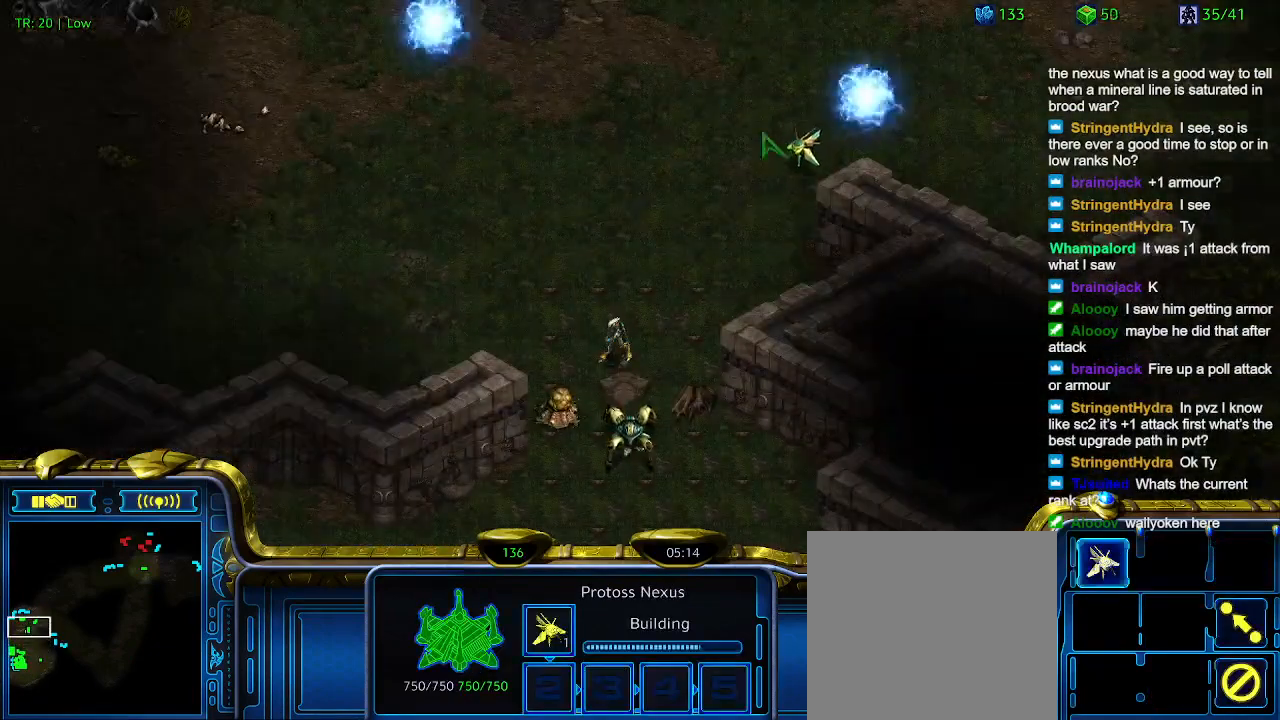
{"keys": ["1"], "events": [[167, "t", "up"], [500, "1", "down"]]}
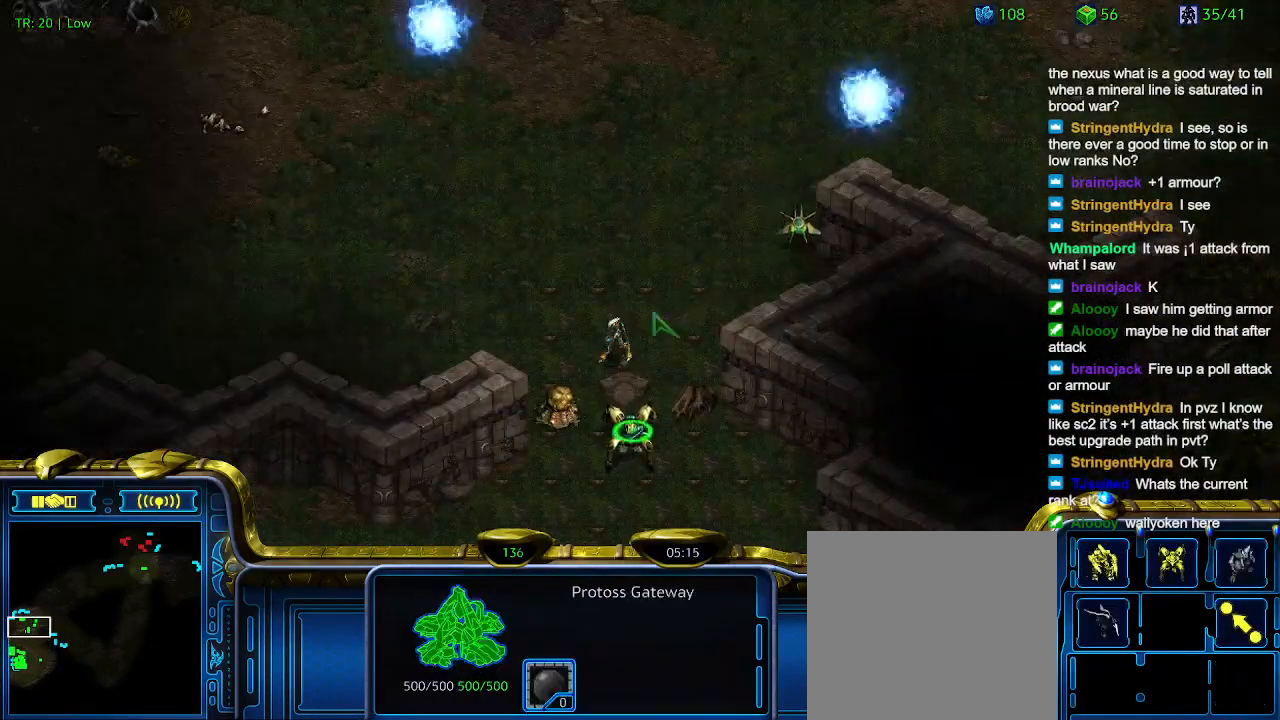
{"keys": [], "events": [[67, "1", "up"], [267, "2", "down"], [367, "2", "up"]]}
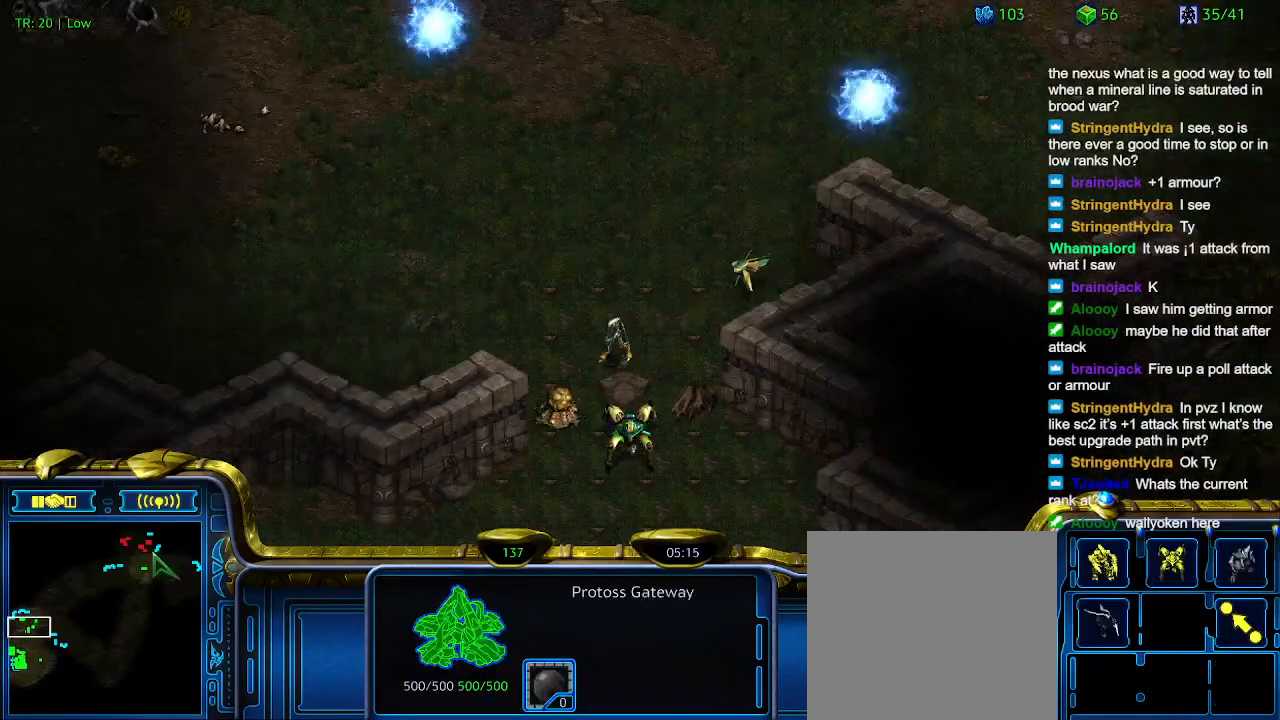
{"keys": ["3"], "events": [[500, "3", "down"]]}
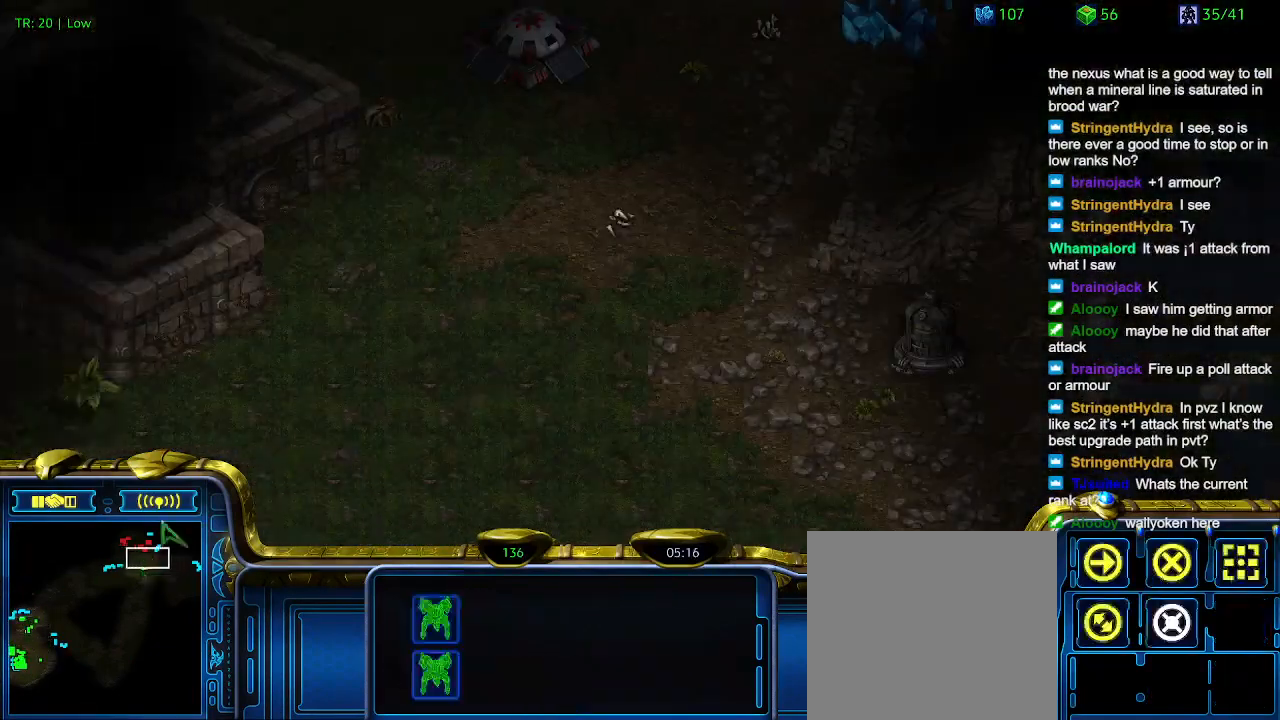
{"keys": ["5"], "events": [[100, "3", "up"], [267, "5", "down"], [333, "5", "up"], [433, "5", "down"]]}
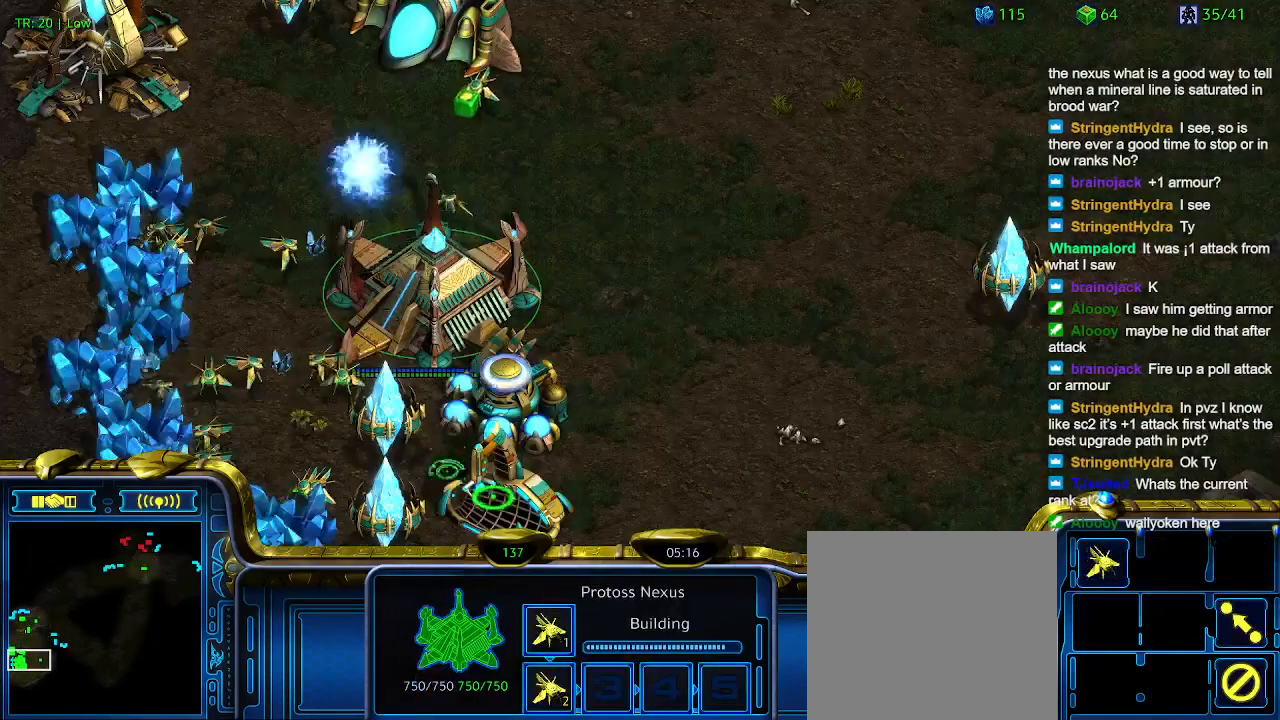
{"keys": [], "events": [[33, "5", "up"]]}
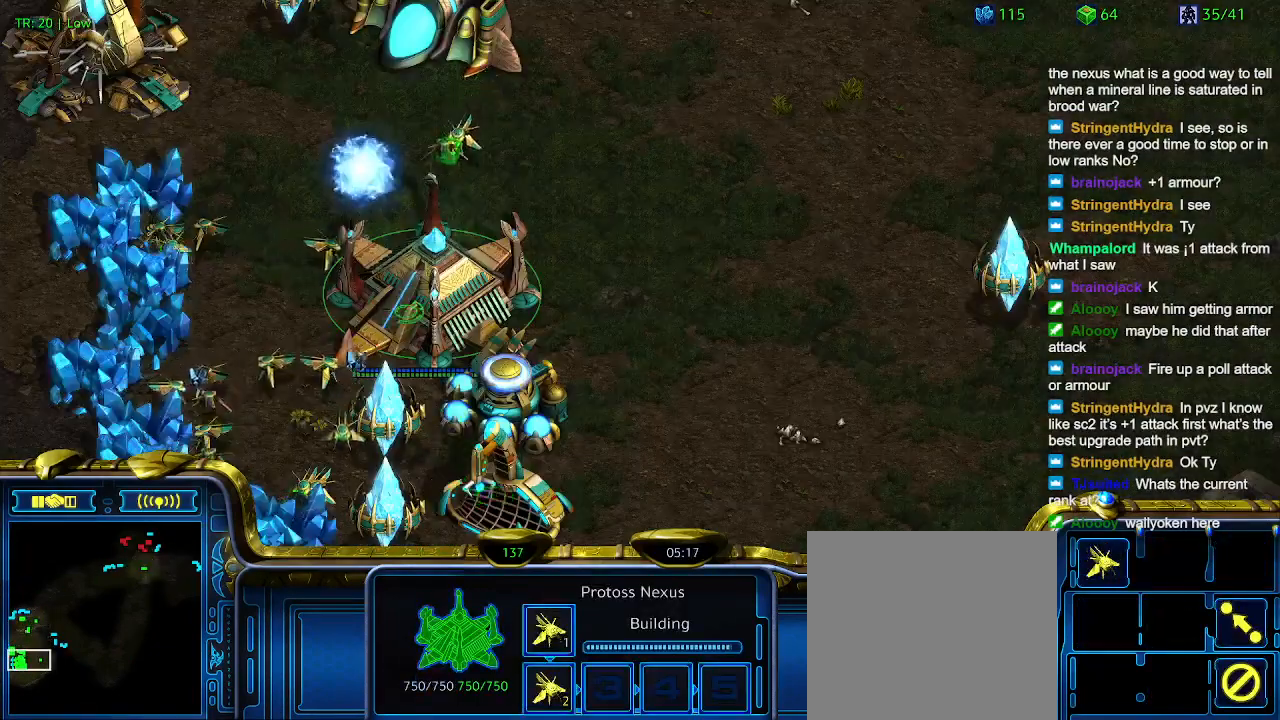
{"keys": [], "events": []}
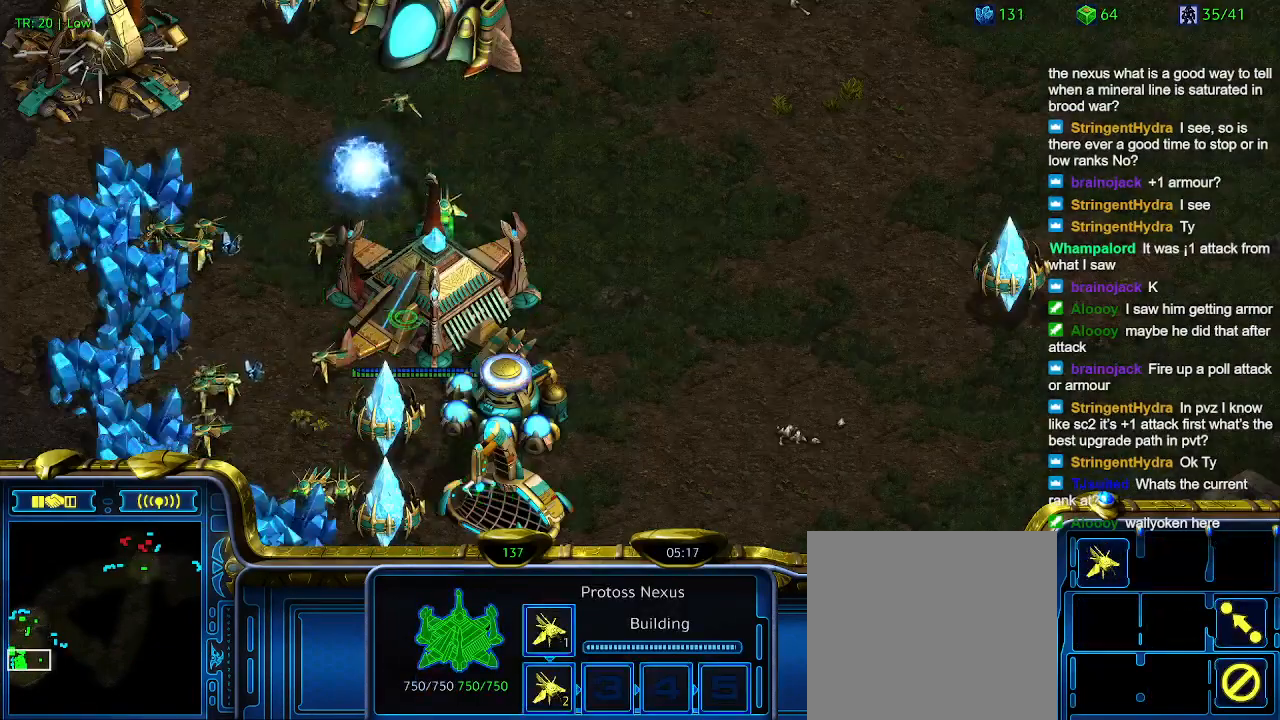
{"keys": [], "events": []}
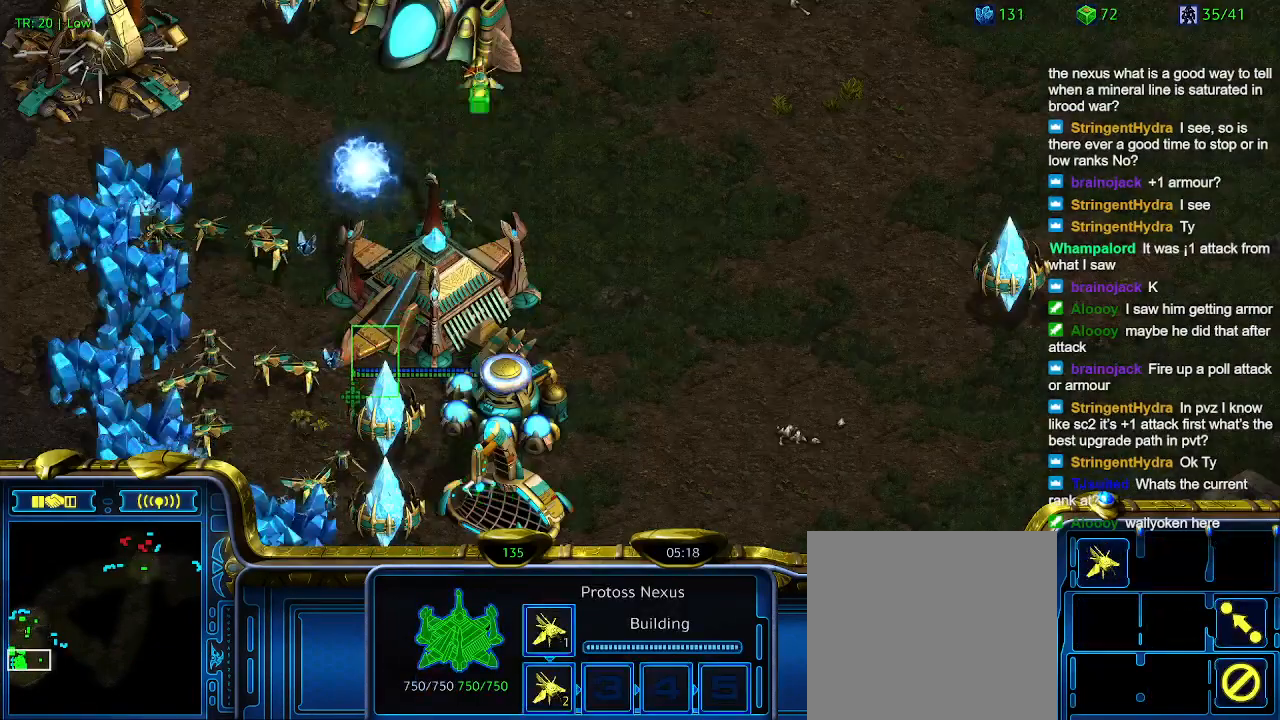
{"keys": [], "events": []}